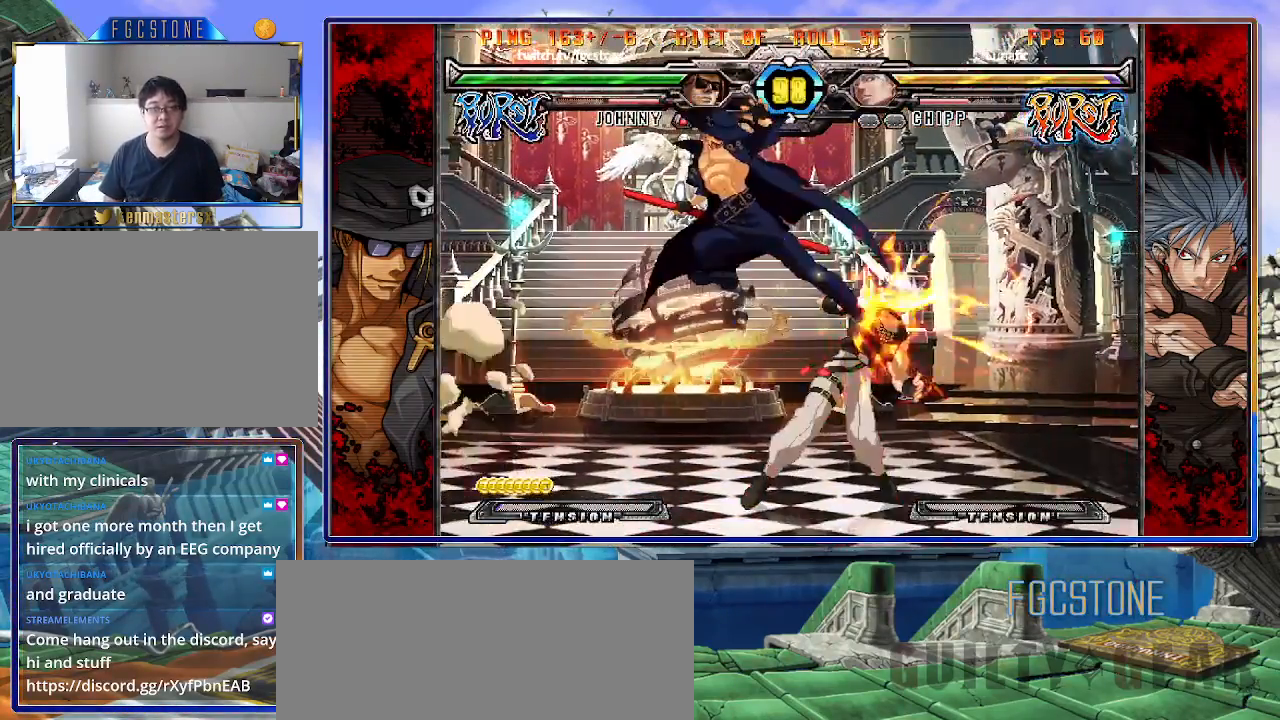
Gameplay with a controller (arcade stick); each line is a JSON object with the inputs held at the frame after it. "events" lists button and stick changes between this image and that frame as [ms after this image, input, new state], when the widget could be followed in between. Not read: L3 R3.
{"buttons": ["D"], "left_stick": "down-left", "events": [[233, "K", "down"], [300, "K", "up"], [333, "left_stick", "down-left"], [417, "D", "down"]]}
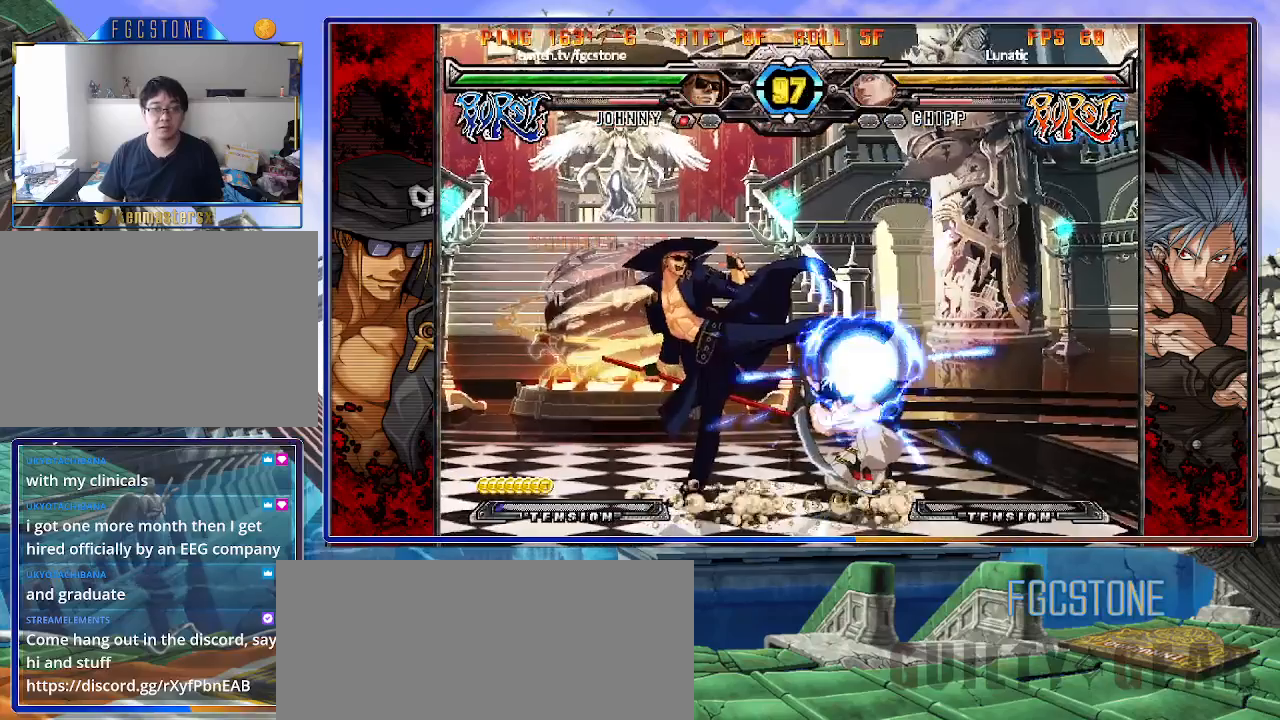
{"buttons": [], "left_stick": "center", "events": [[33, "D", "up"], [250, "left_stick", "down-right"], [333, "HS", "down"], [367, "left_stick", "center"], [417, "HS", "up"]]}
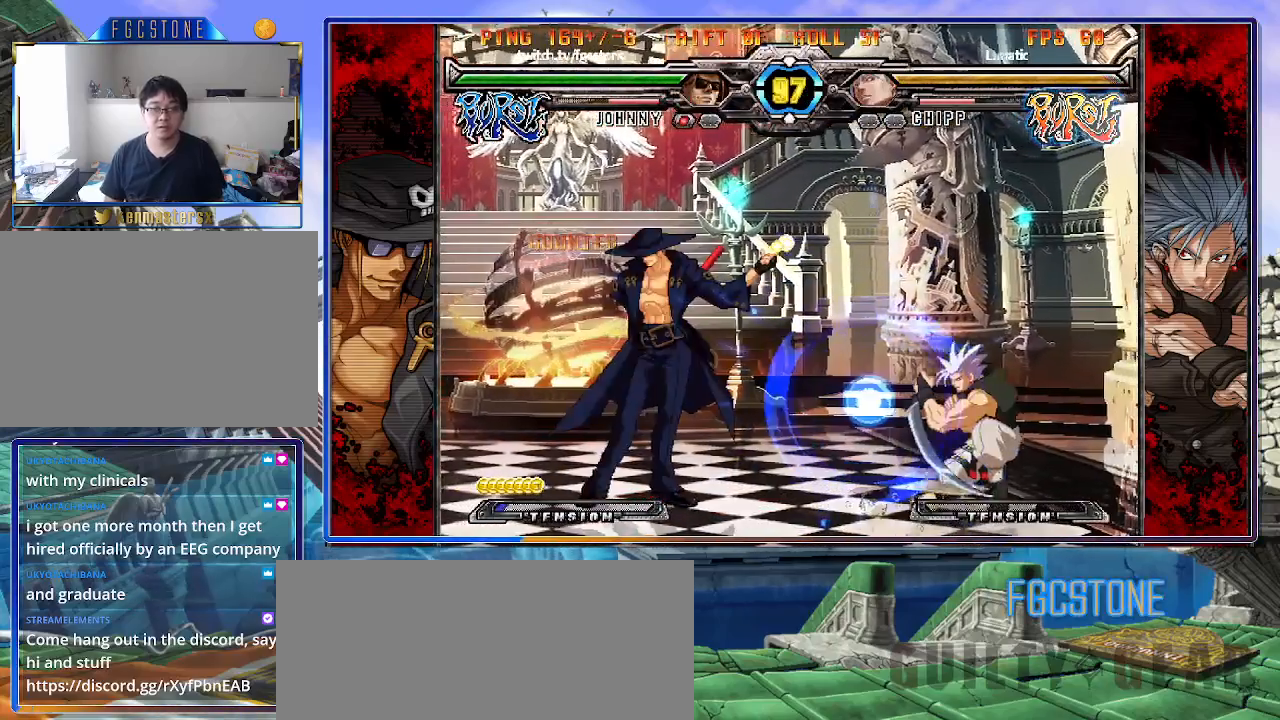
{"buttons": ["K"], "left_stick": "right", "events": [[117, "left_stick", "right"], [217, "left_stick", "center"], [267, "left_stick", "right"], [483, "K", "down"]]}
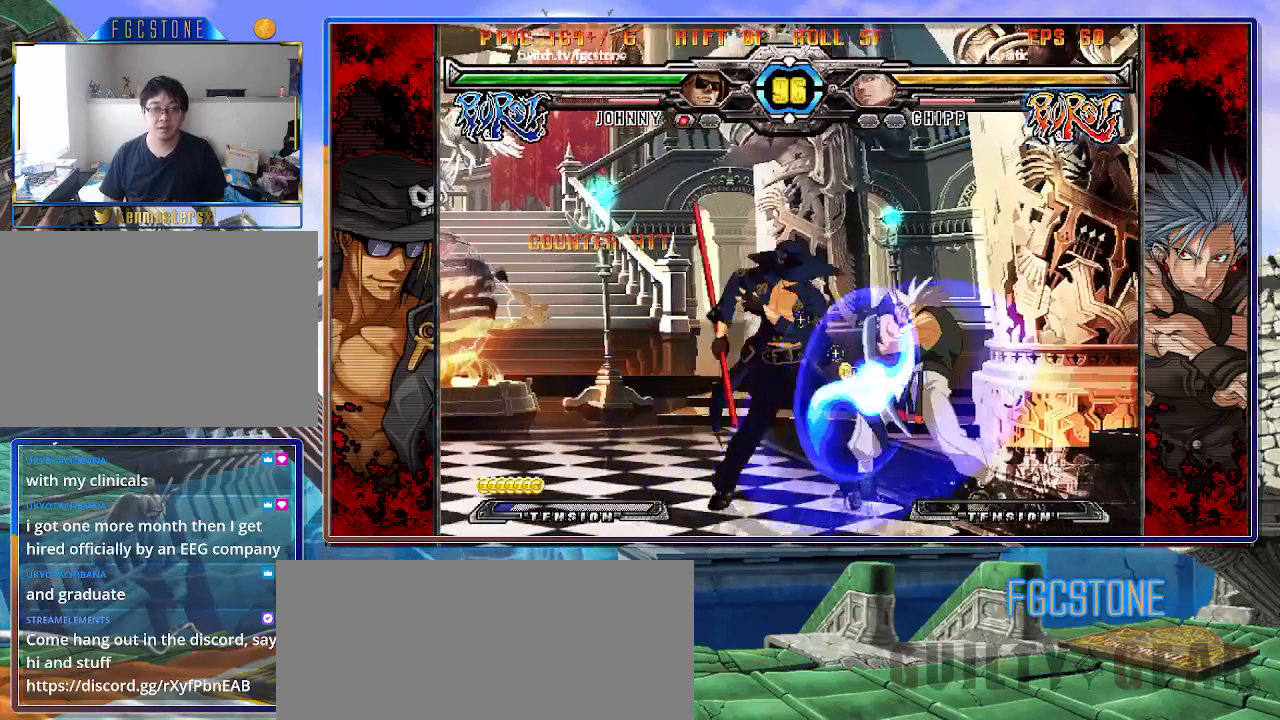
{"buttons": ["HS", "K"], "left_stick": "center", "events": [[67, "K", "up"], [117, "left_stick", "center"], [167, "left_stick", "left"], [233, "left_stick", "down"], [333, "left_stick", "right"], [350, "K", "down"], [400, "left_stick", "center"], [500, "HS", "down"]]}
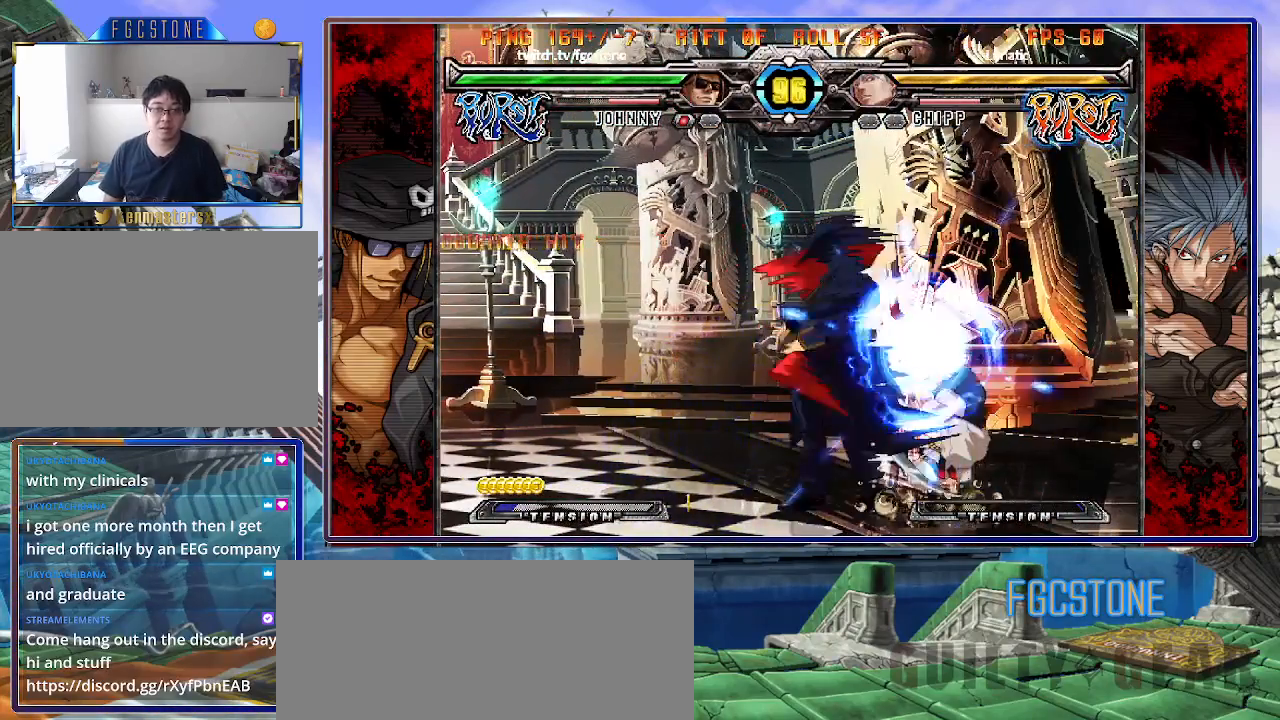
{"buttons": [], "left_stick": "right", "events": [[50, "K", "up"], [83, "HS", "up"], [167, "HS", "down"], [250, "HS", "up"], [333, "left_stick", "left"], [400, "left_stick", "down"], [467, "left_stick", "right"]]}
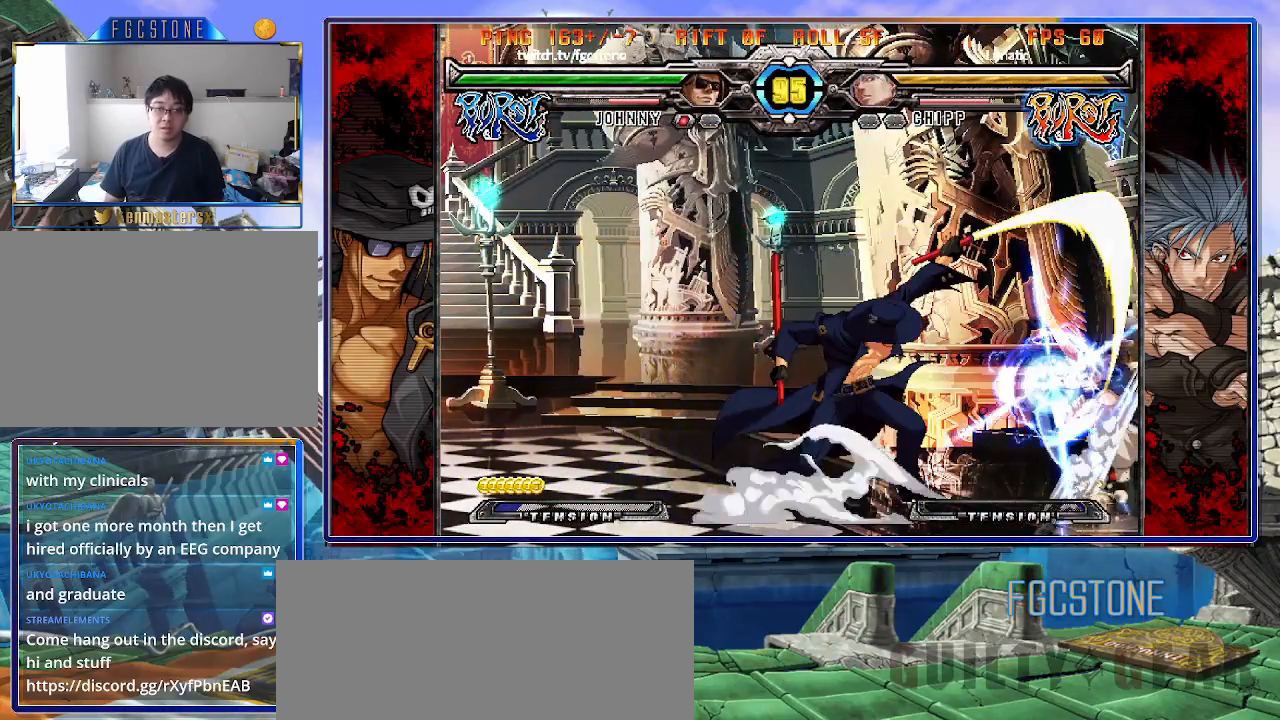
{"buttons": [], "left_stick": "right", "events": [[17, "HS", "down"], [33, "left_stick", "center"], [67, "HS", "up"], [300, "left_stick", "right"], [350, "left_stick", "center"], [467, "left_stick", "right"]]}
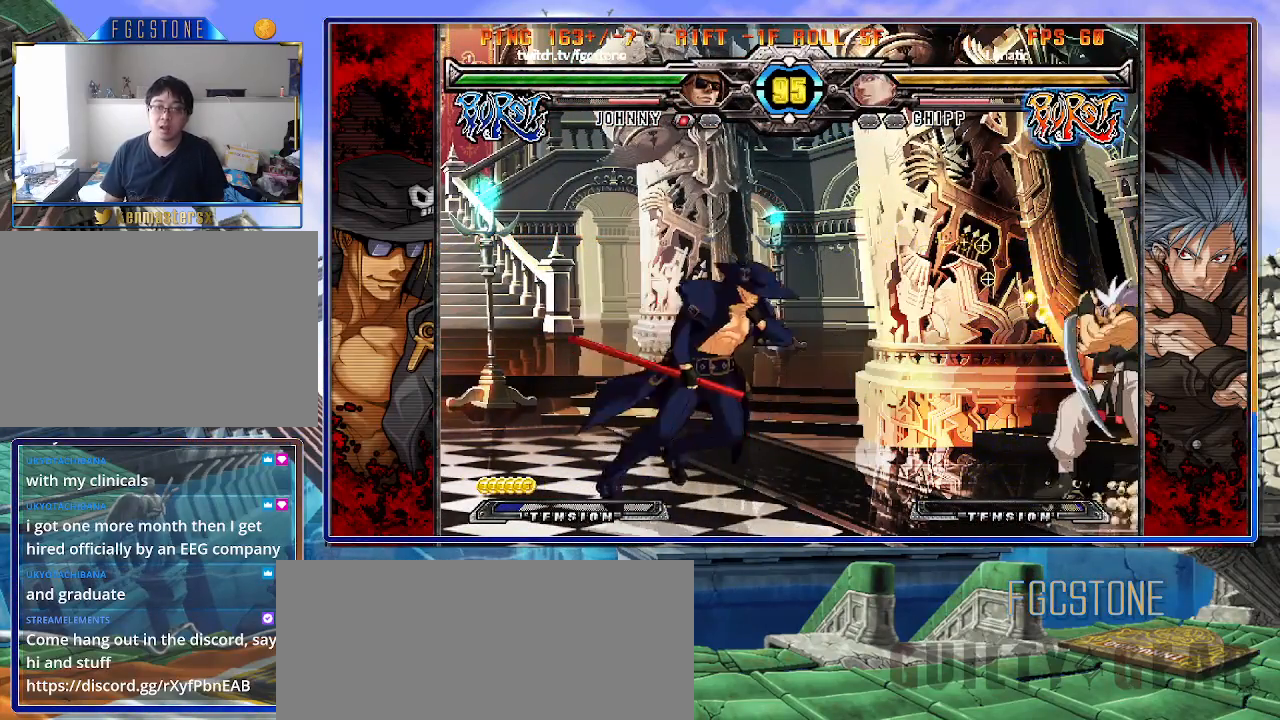
{"buttons": [], "left_stick": "right", "events": [[100, "left_stick", "down"], [183, "HS", "down"], [183, "left_stick", "left"], [250, "left_stick", "center"], [267, "HS", "up"], [417, "left_stick", "right"]]}
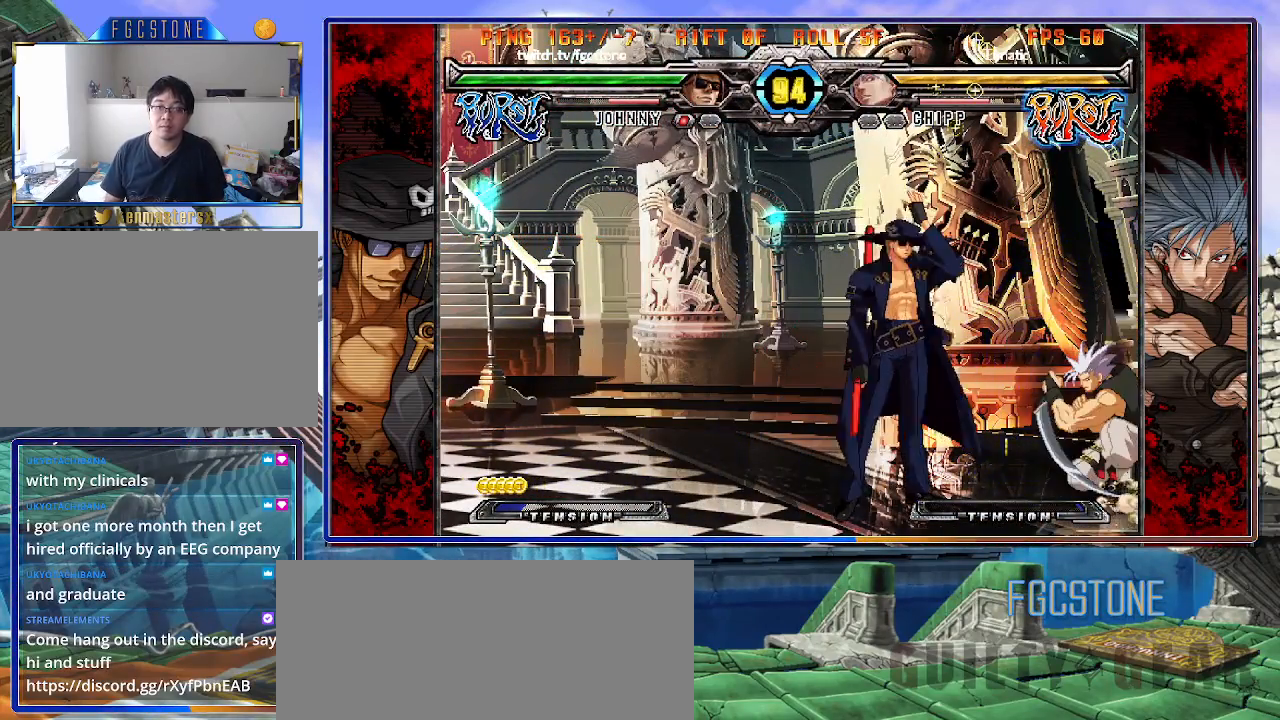
{"buttons": ["K"], "left_stick": "center", "events": [[83, "K", "down"], [200, "K", "up"], [267, "left_stick", "left"], [333, "left_stick", "down"], [417, "left_stick", "right"], [433, "K", "down"], [500, "left_stick", "center"]]}
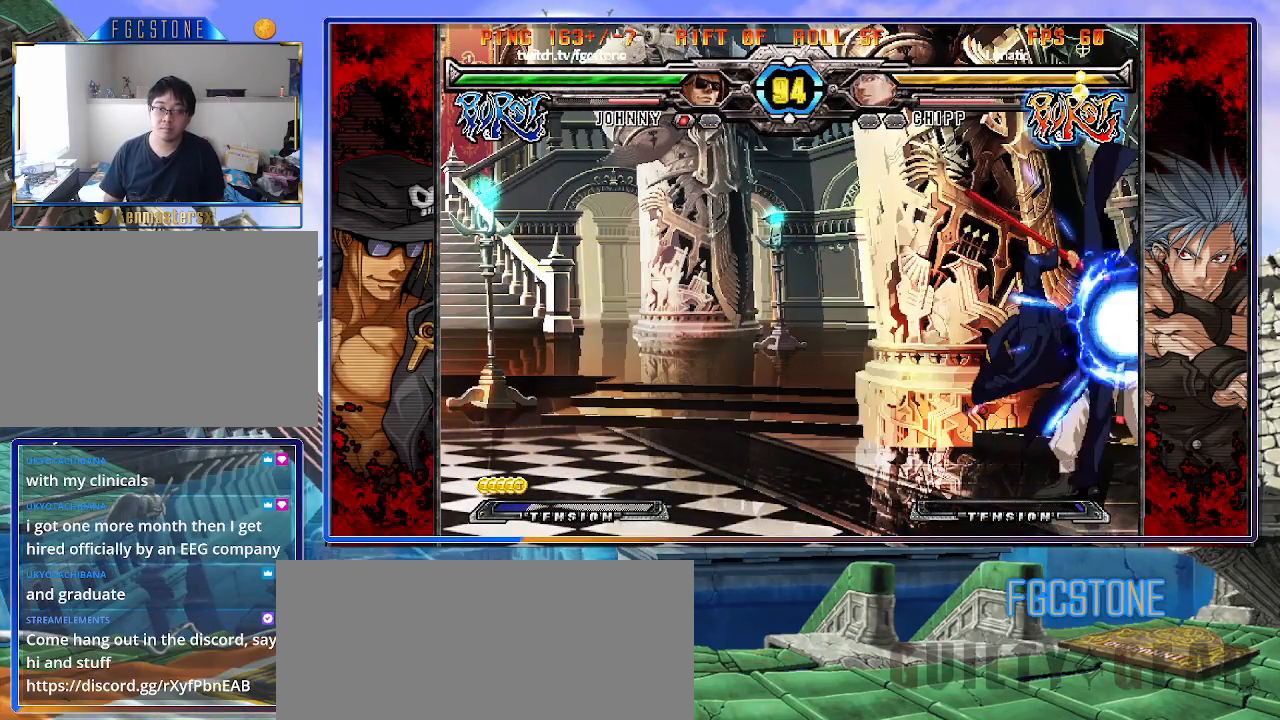
{"buttons": [], "left_stick": "center", "events": [[67, "HS", "down"], [133, "left_stick", "down-left"], [167, "HS", "up"], [183, "K", "up"], [283, "S", "down"], [400, "S", "up"], [467, "left_stick", "center"]]}
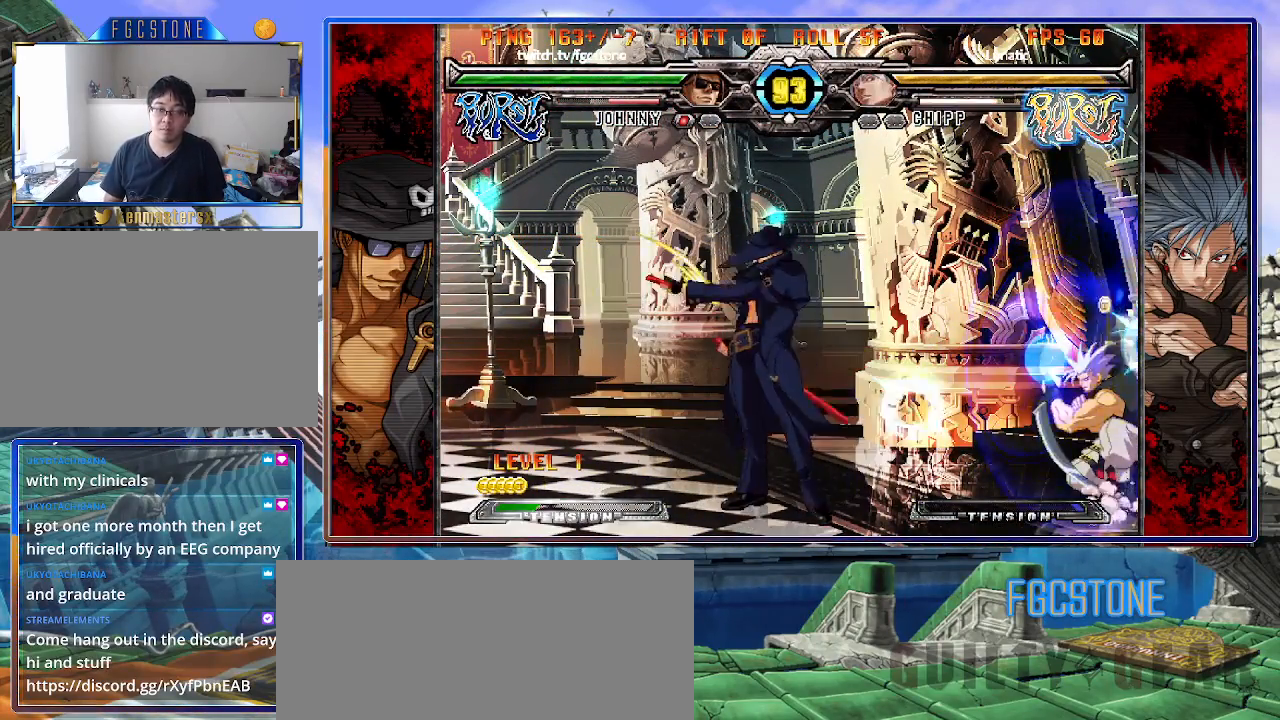
{"buttons": [], "left_stick": "left", "events": [[167, "left_stick", "right"], [283, "K", "down"], [367, "K", "up"], [450, "left_stick", "left"]]}
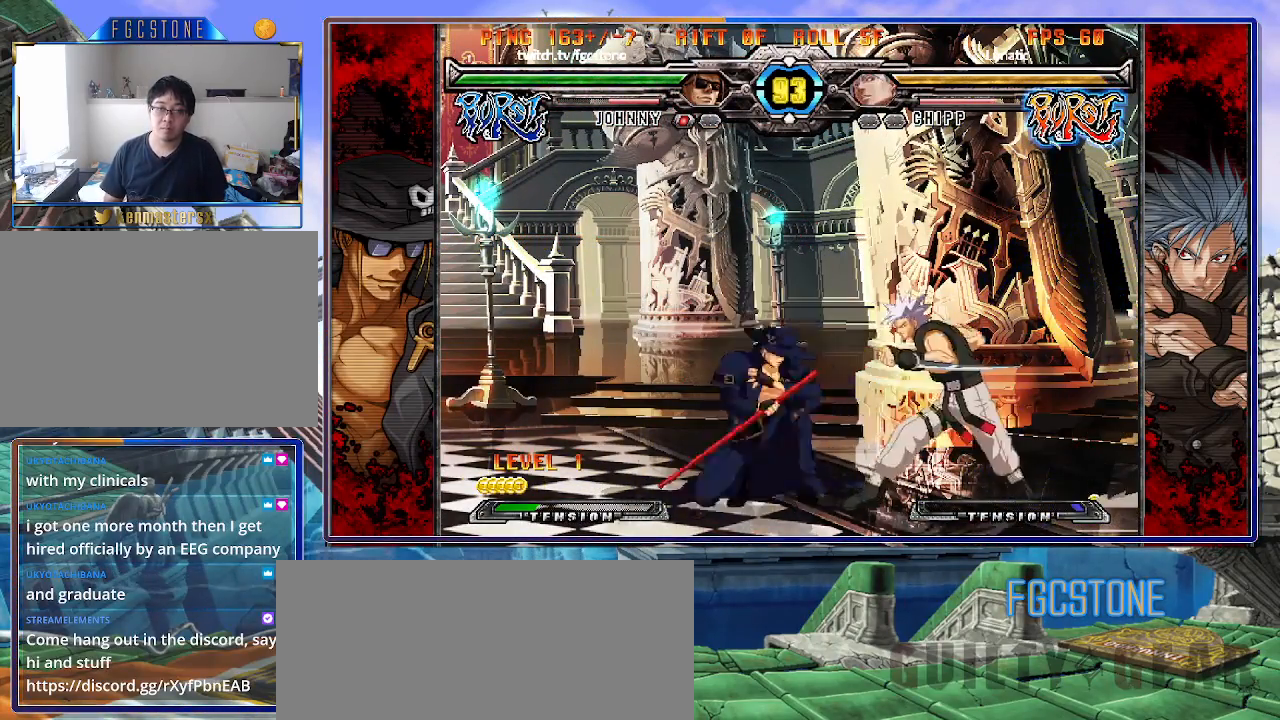
{"buttons": ["K"], "left_stick": "left", "events": [[17, "left_stick", "down"], [117, "left_stick", "right"], [183, "left_stick", "left"], [500, "K", "down"]]}
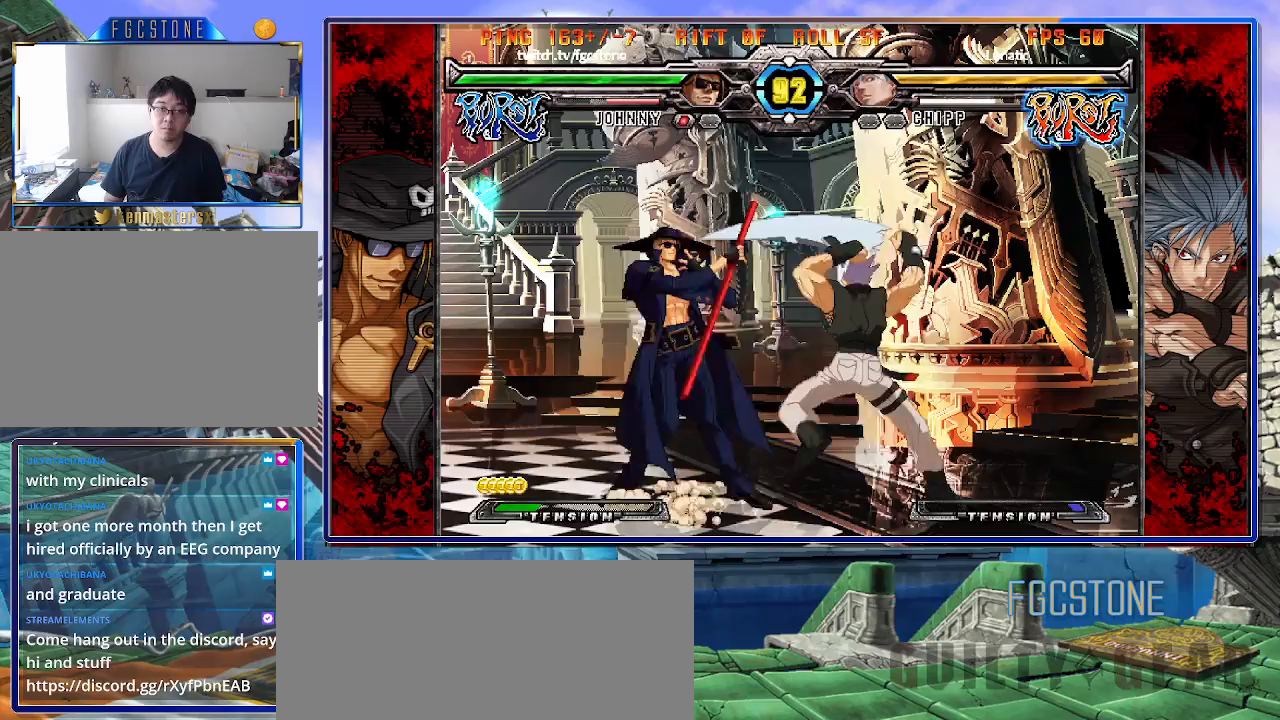
{"buttons": [], "left_stick": "down-left", "events": [[83, "K", "up"], [283, "left_stick", "down-left"]]}
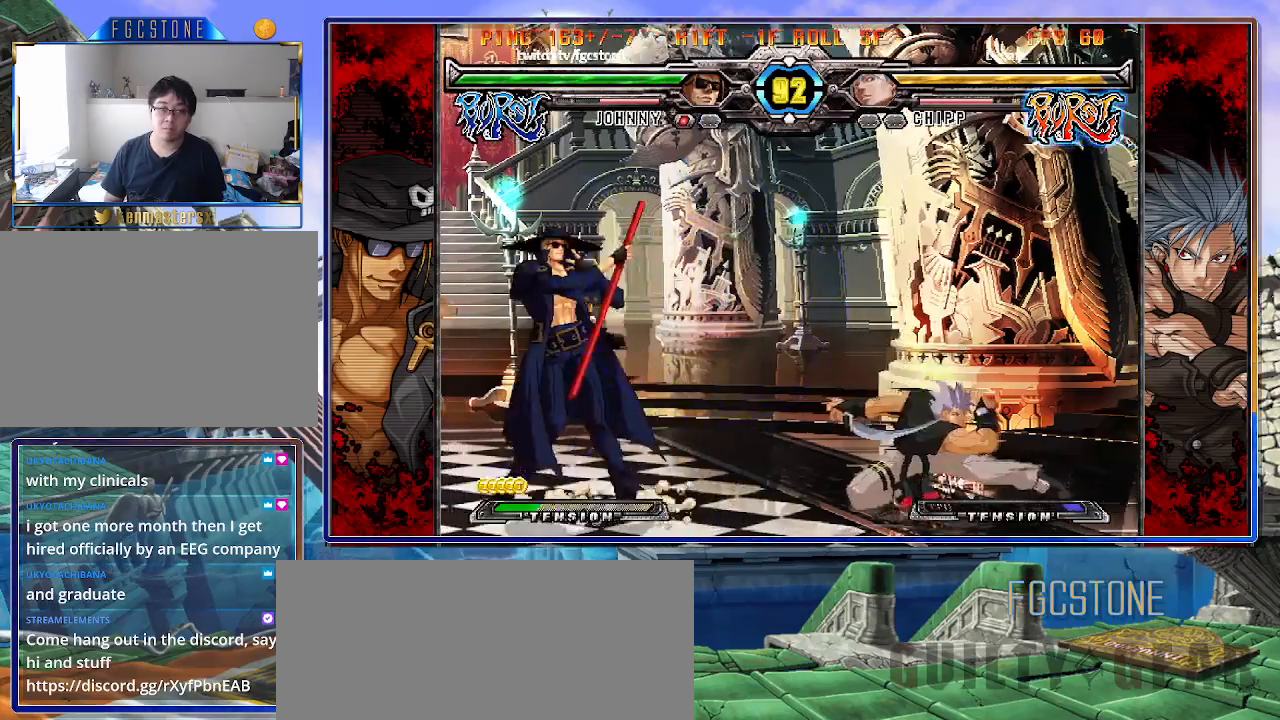
{"buttons": [], "left_stick": "down-right", "events": [[333, "left_stick", "down-right"]]}
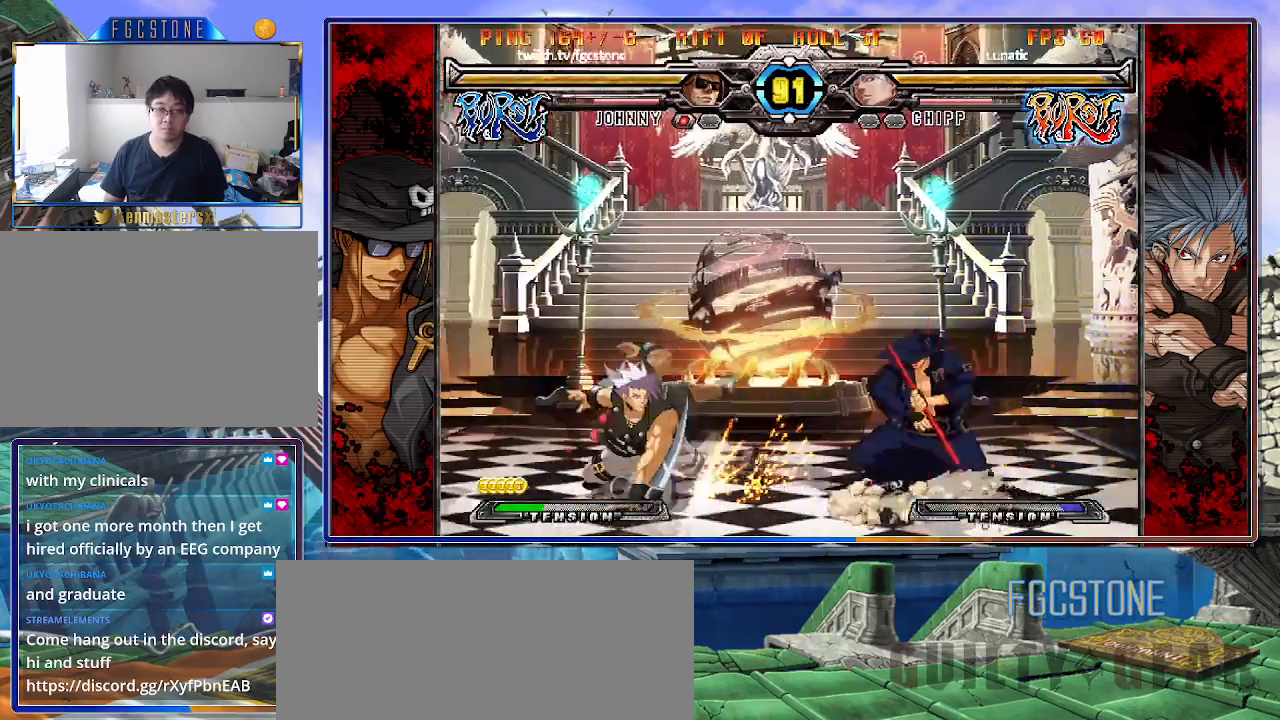
{"buttons": [], "left_stick": "left", "events": [[383, "left_stick", "left"], [433, "left_stick", "center"], [500, "left_stick", "left"]]}
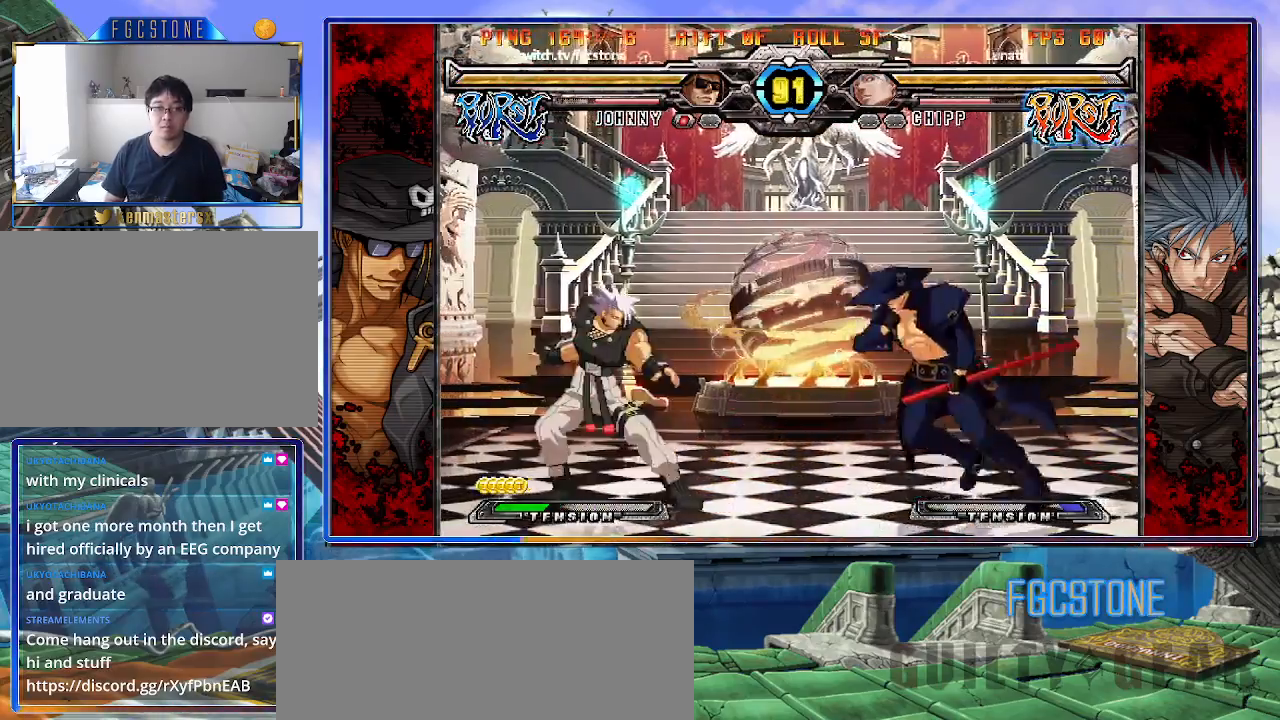
{"buttons": [], "left_stick": "left", "events": [[117, "left_stick", "right"], [250, "HS", "down"], [333, "HS", "up"], [417, "left_stick", "down"], [500, "left_stick", "left"]]}
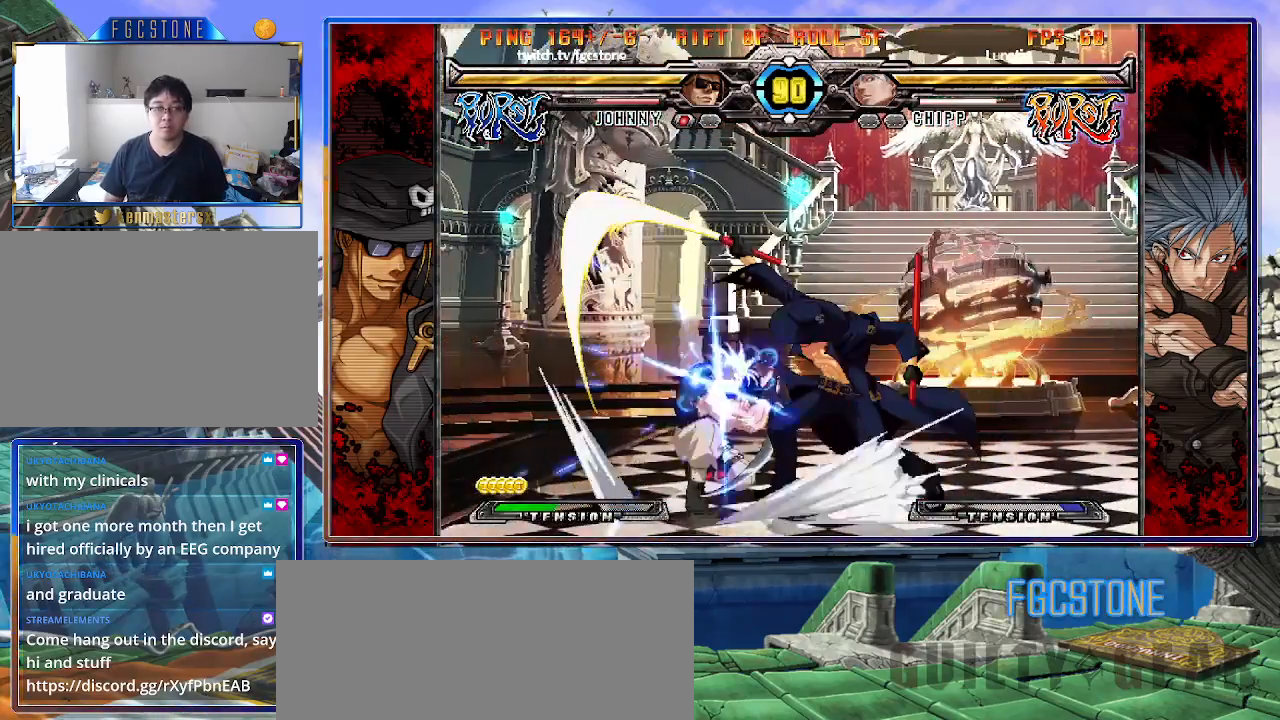
{"buttons": [], "left_stick": "right", "events": [[50, "K", "down"], [50, "left_stick", "center"], [183, "HS", "down"], [217, "left_stick", "left"], [233, "HS", "up"], [300, "left_stick", "center"], [350, "left_stick", "left"], [450, "K", "up"], [450, "left_stick", "right"]]}
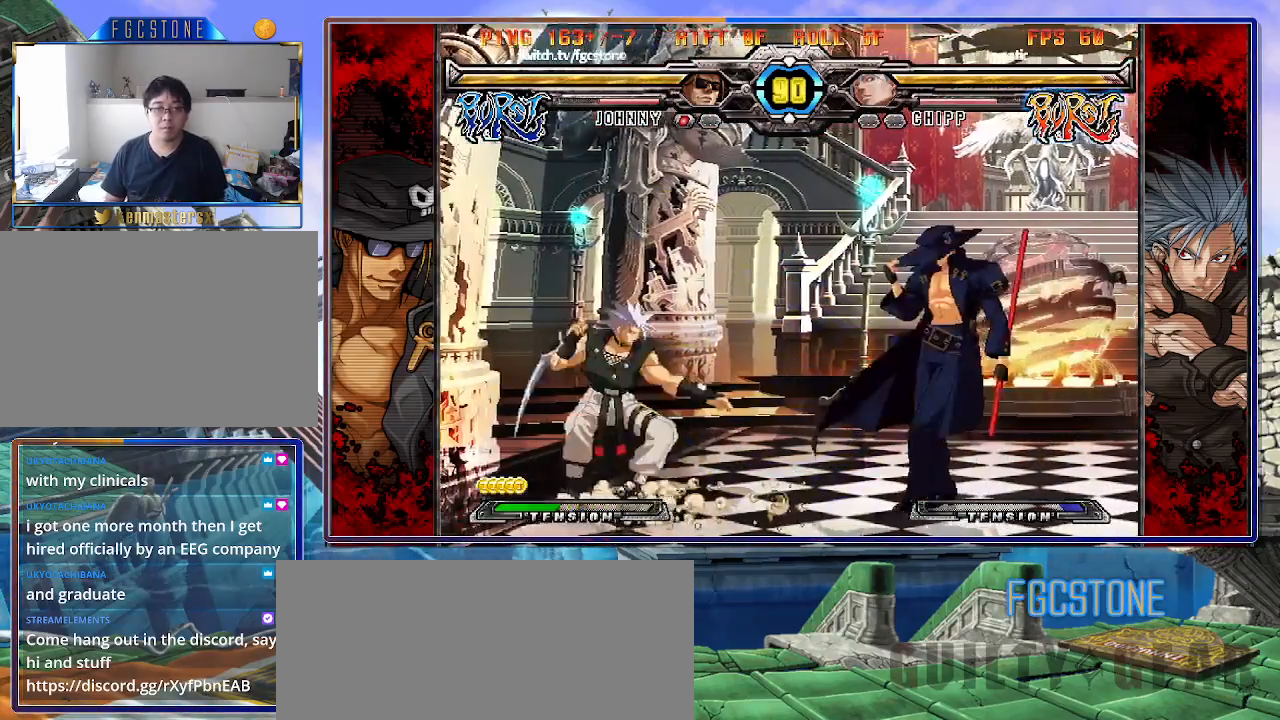
{"buttons": [], "left_stick": "center", "events": [[50, "K", "down"], [133, "K", "up"], [317, "left_stick", "left"], [400, "K", "down"], [467, "K", "up"], [500, "left_stick", "center"]]}
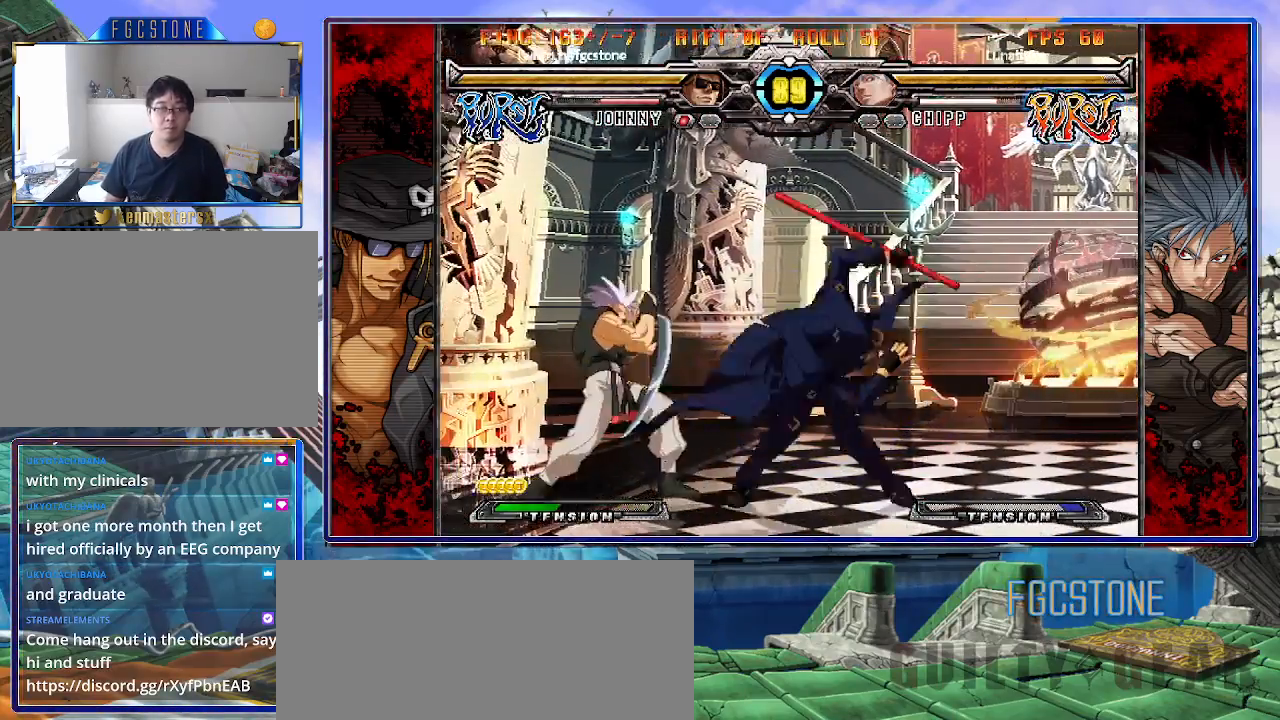
{"buttons": ["K"], "left_stick": "center", "events": [[67, "left_stick", "down-right"], [133, "left_stick", "down-left"], [217, "K", "down"], [267, "left_stick", "center"], [400, "HS", "down"], [483, "HS", "up"]]}
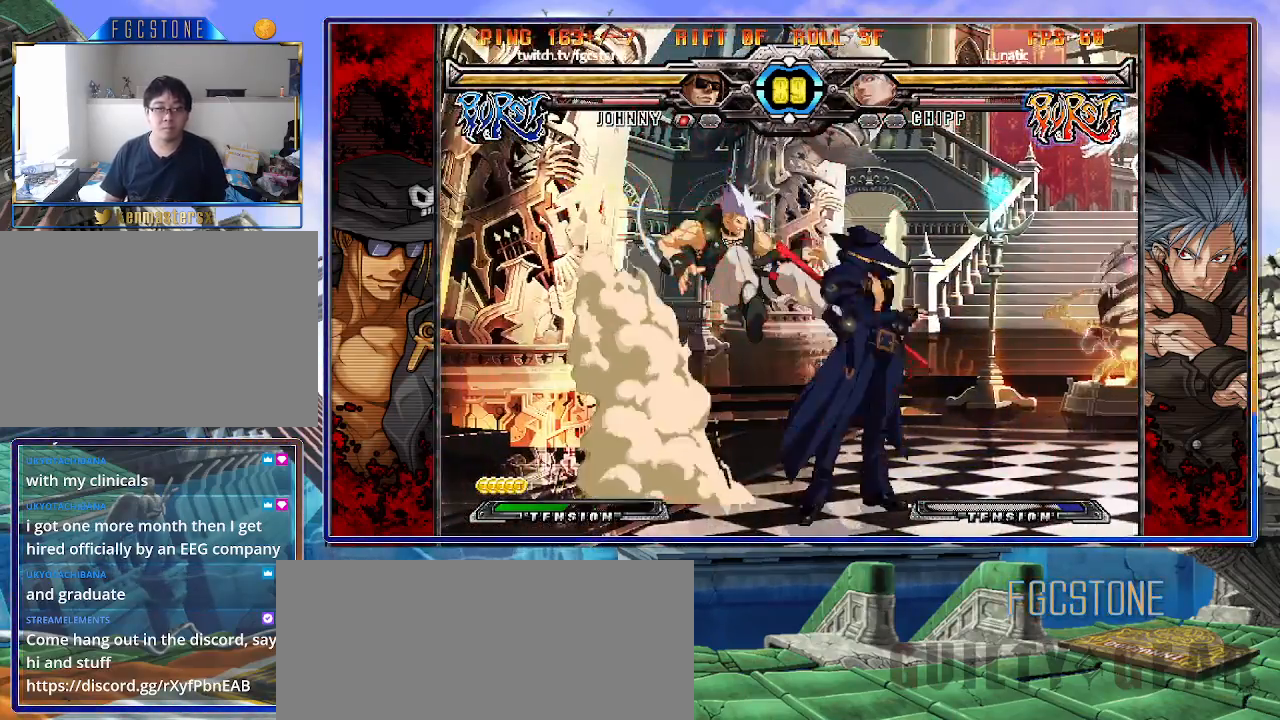
{"buttons": [], "left_stick": "center", "events": [[217, "left_stick", "left"], [300, "left_stick", "center"], [350, "left_stick", "left"], [450, "K", "up"], [483, "left_stick", "center"]]}
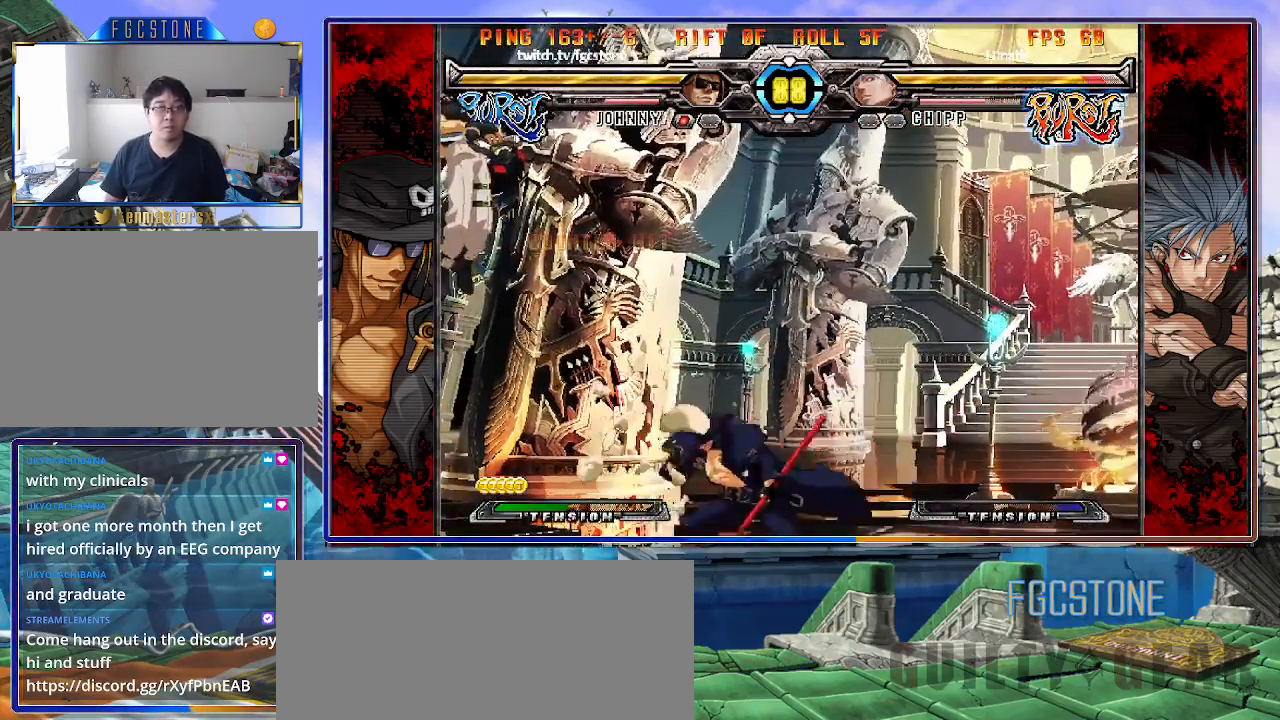
{"buttons": [], "left_stick": "center", "events": [[200, "left_stick", "left"], [333, "HS", "down"], [433, "HS", "up"], [483, "left_stick", "center"]]}
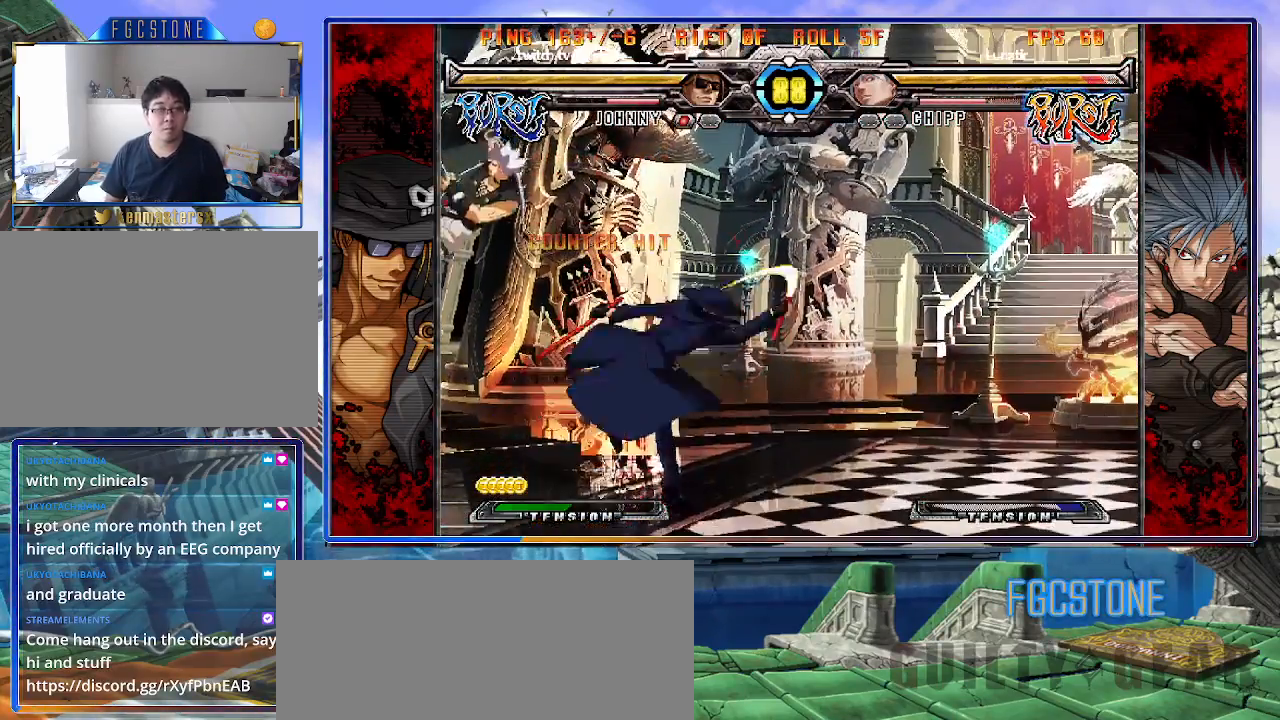
{"buttons": [], "left_stick": "center", "events": [[67, "left_stick", "down"], [233, "left_stick", "center"], [250, "HS", "down"], [333, "HS", "up"]]}
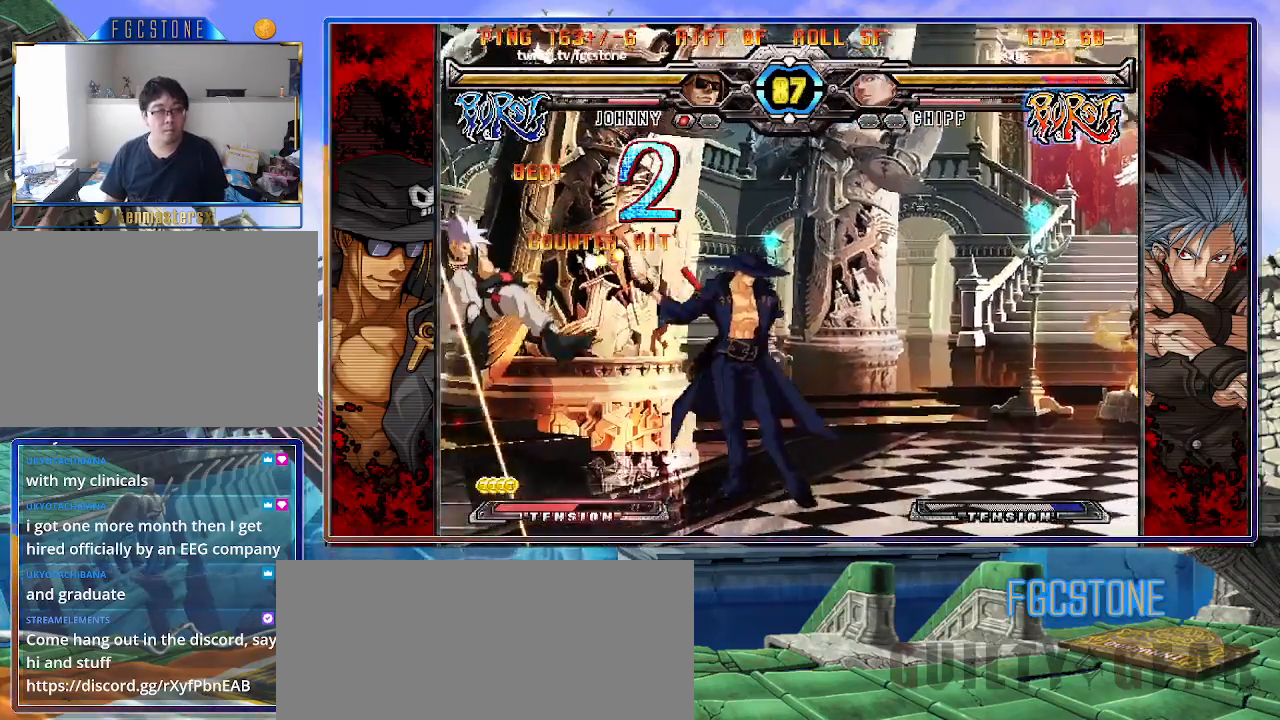
{"buttons": [], "left_stick": "center", "events": [[83, "left_stick", "down"], [150, "left_stick", "left"], [200, "P", "down"], [200, "left_stick", "center"], [250, "P", "up"]]}
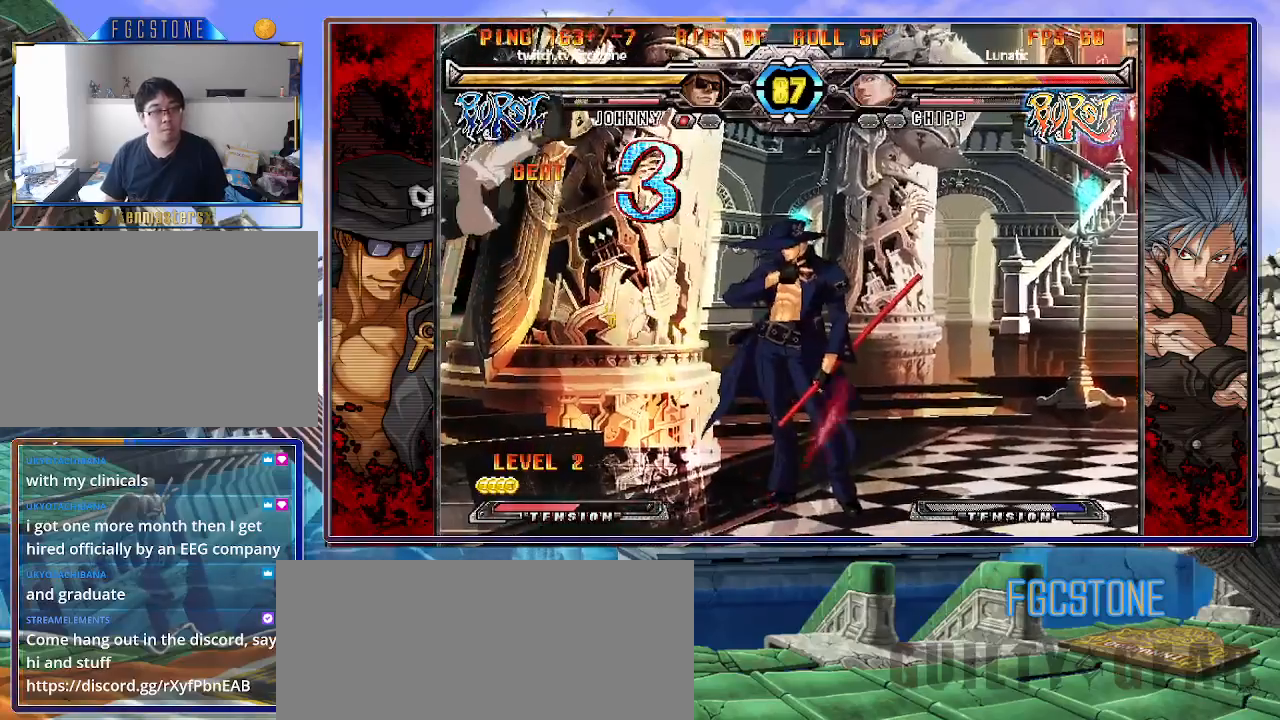
{"buttons": [], "left_stick": "center", "events": [[150, "left_stick", "down"], [233, "left_stick", "left"], [267, "P", "down"], [283, "left_stick", "center"], [333, "P", "up"]]}
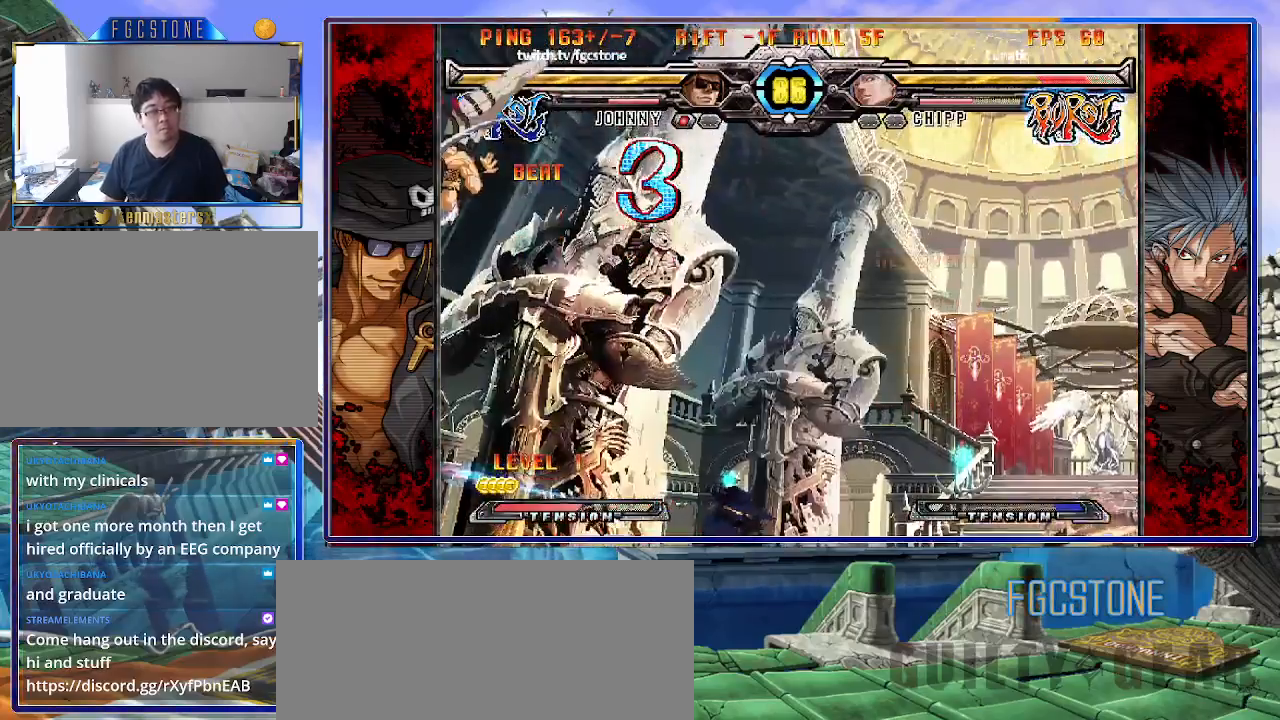
{"buttons": [], "left_stick": "right", "events": [[333, "left_stick", "right"], [350, "HS", "down"], [467, "HS", "up"]]}
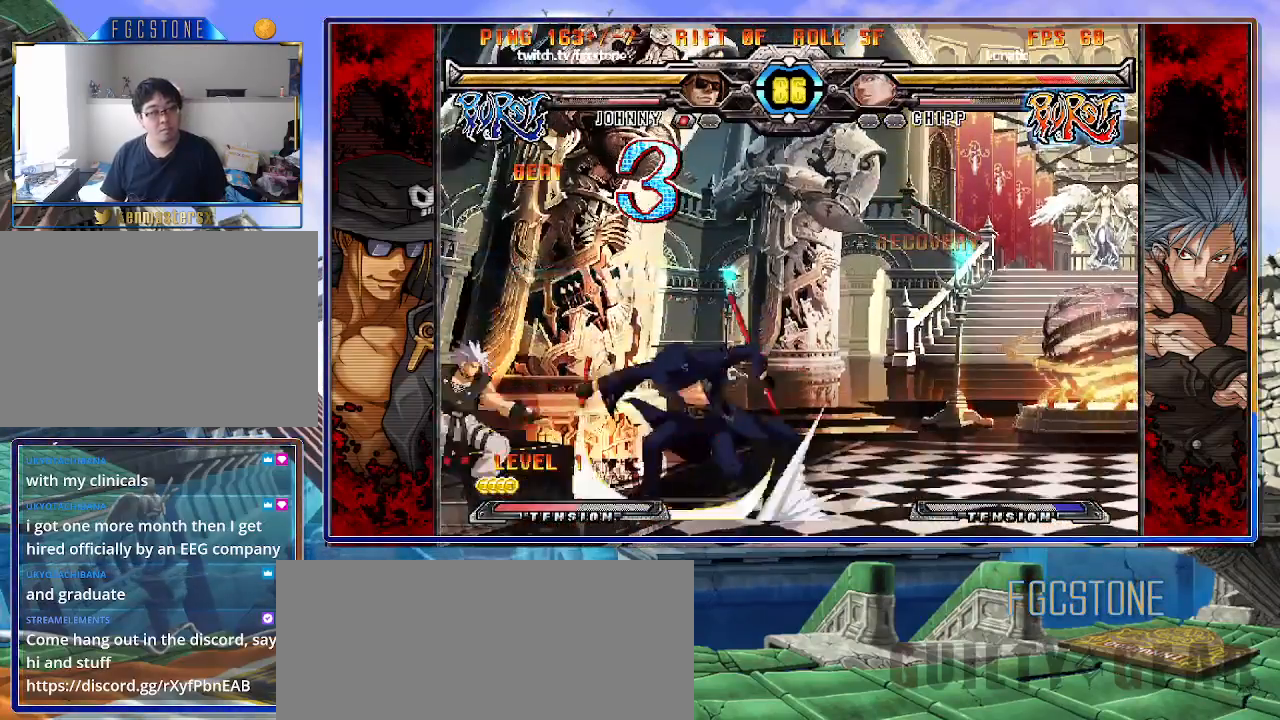
{"buttons": [], "left_stick": "center", "events": [[33, "left_stick", "down"], [117, "left_stick", "left"], [183, "K", "down"], [183, "left_stick", "center"], [333, "HS", "down"], [383, "HS", "up"], [417, "left_stick", "left"], [467, "K", "up"], [500, "left_stick", "center"]]}
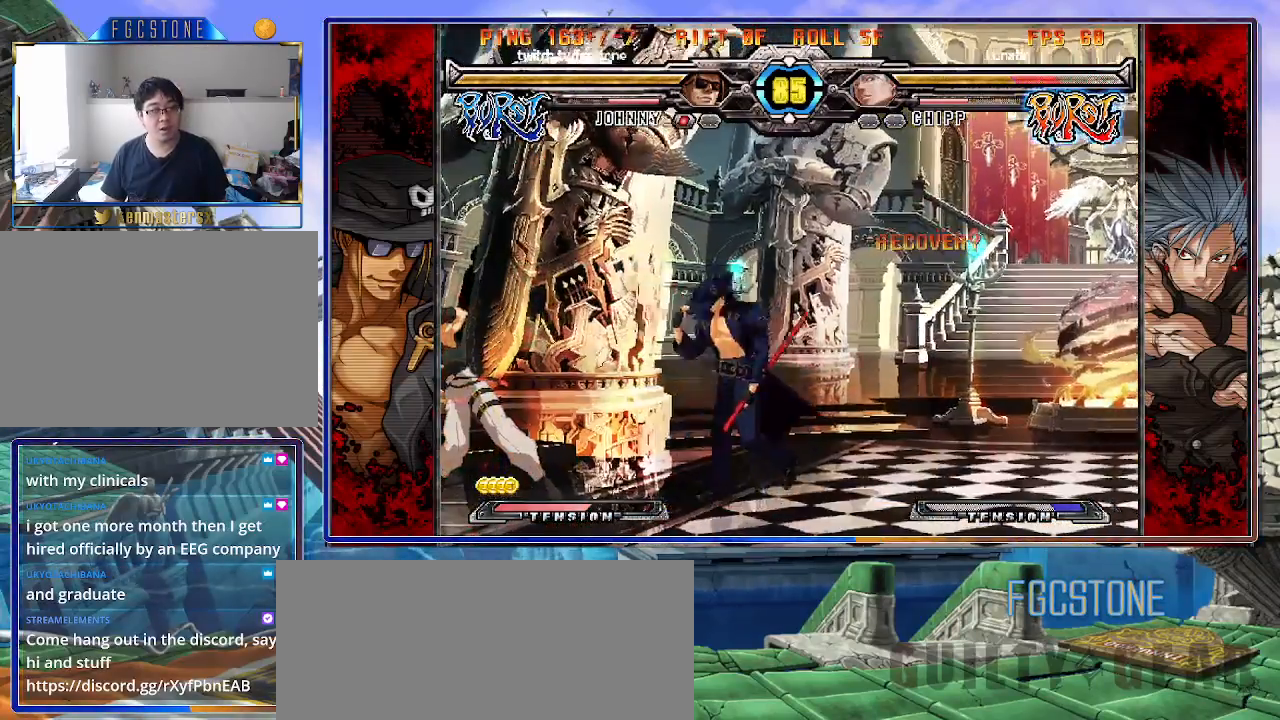
{"buttons": [], "left_stick": "right", "events": [[50, "left_stick", "left"], [183, "left_stick", "right"], [250, "K", "down"], [333, "K", "up"], [383, "HS", "down"], [467, "HS", "up"]]}
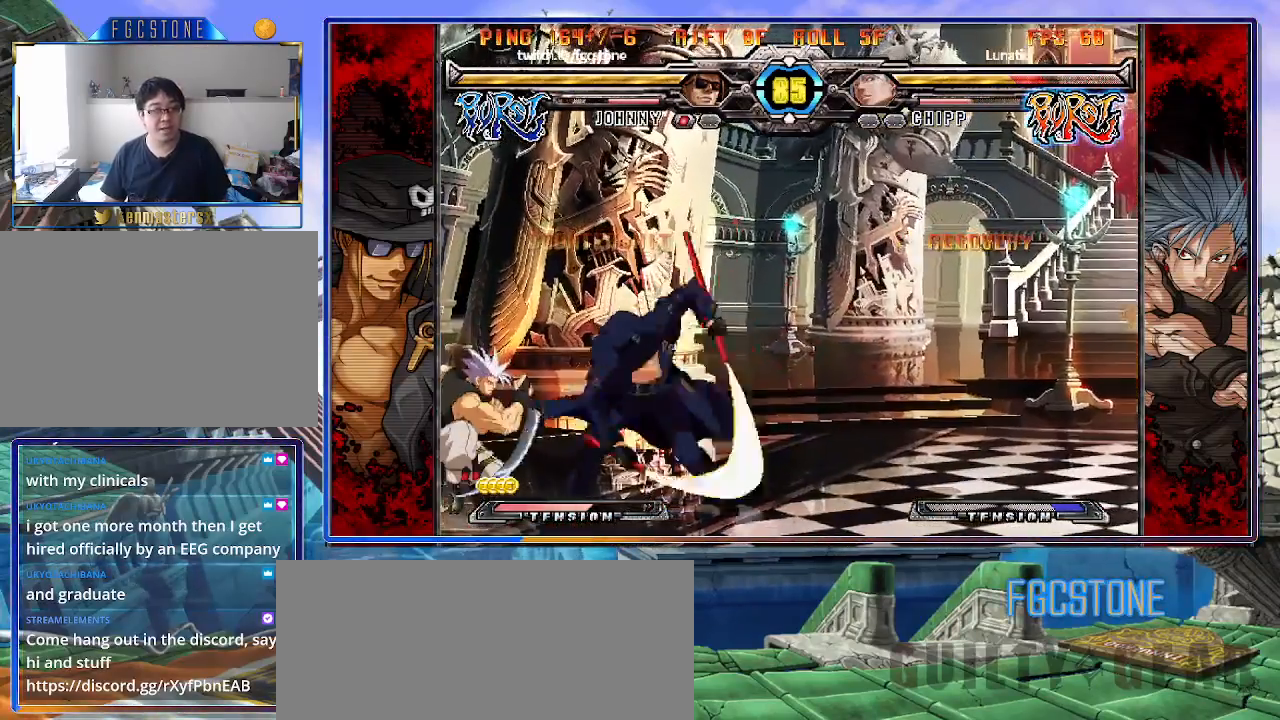
{"buttons": [], "left_stick": "center", "events": [[17, "HS", "down"], [167, "HS", "up"], [250, "left_stick", "down"], [333, "left_stick", "left"], [383, "HS", "down"], [383, "left_stick", "center"], [450, "HS", "up"]]}
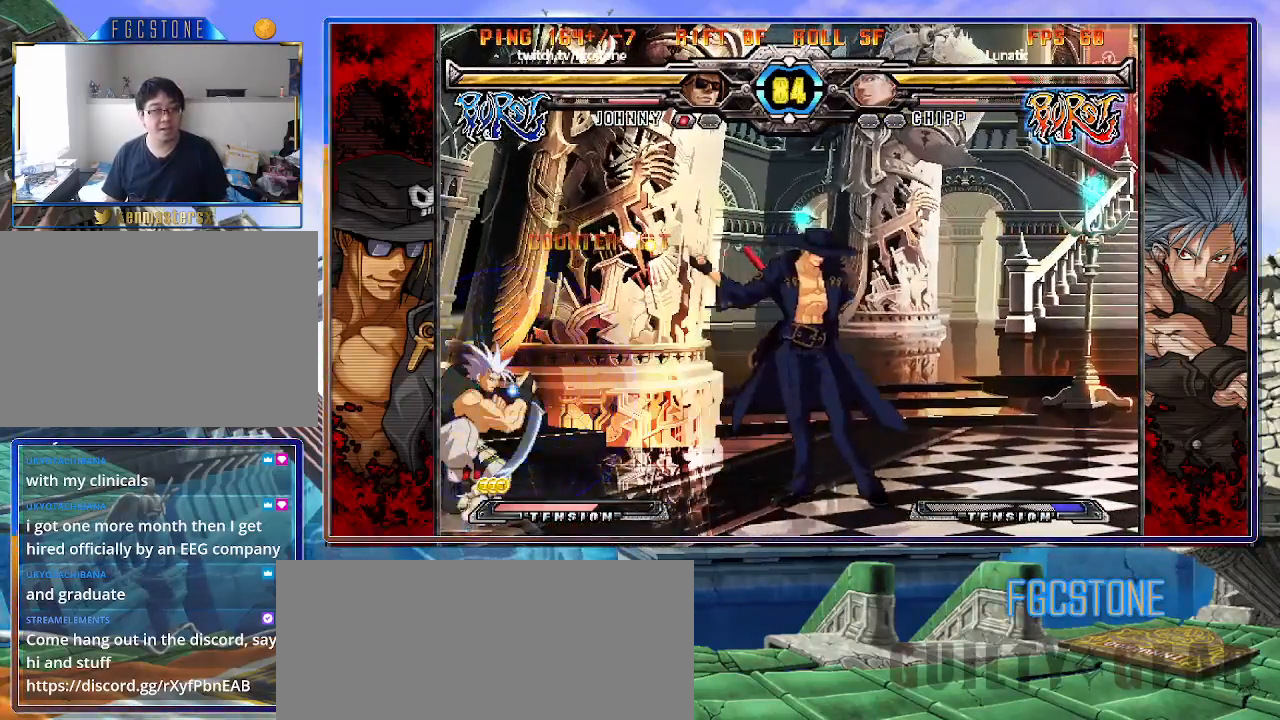
{"buttons": ["K"], "left_stick": "down", "events": [[100, "left_stick", "left"], [183, "left_stick", "center"], [233, "left_stick", "left"], [400, "left_stick", "down"], [467, "K", "down"]]}
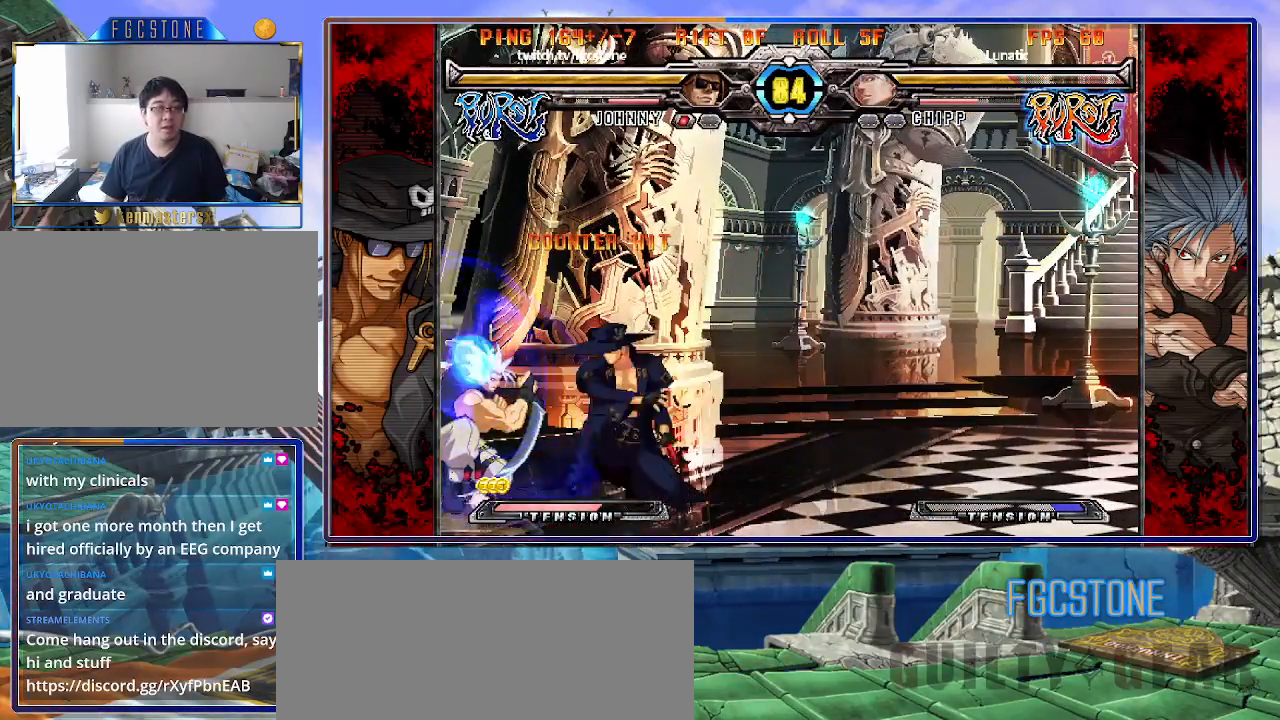
{"buttons": [], "left_stick": "left", "events": [[50, "K", "up"], [83, "left_stick", "center"], [133, "S", "down"], [217, "S", "up"], [283, "left_stick", "left"]]}
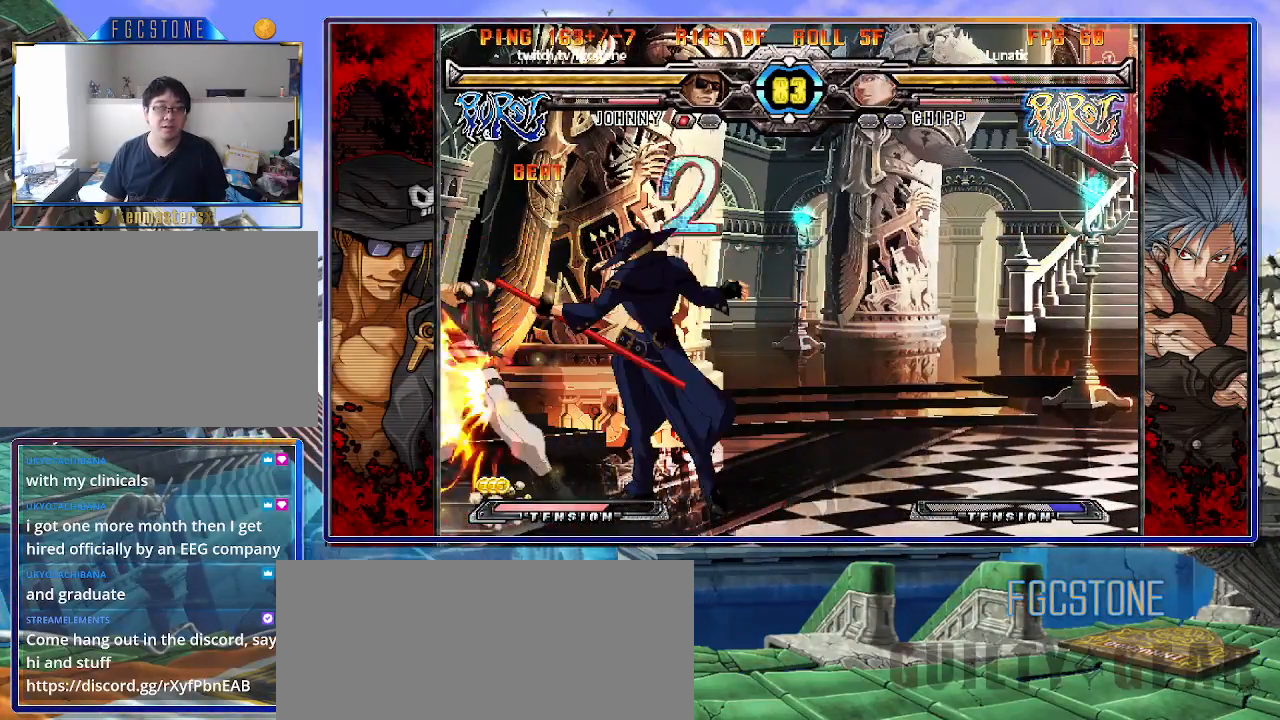
{"buttons": ["K"], "left_stick": "left", "events": [[100, "HS", "down"], [217, "HS", "up"], [317, "left_stick", "down"], [417, "left_stick", "left"], [450, "K", "down"]]}